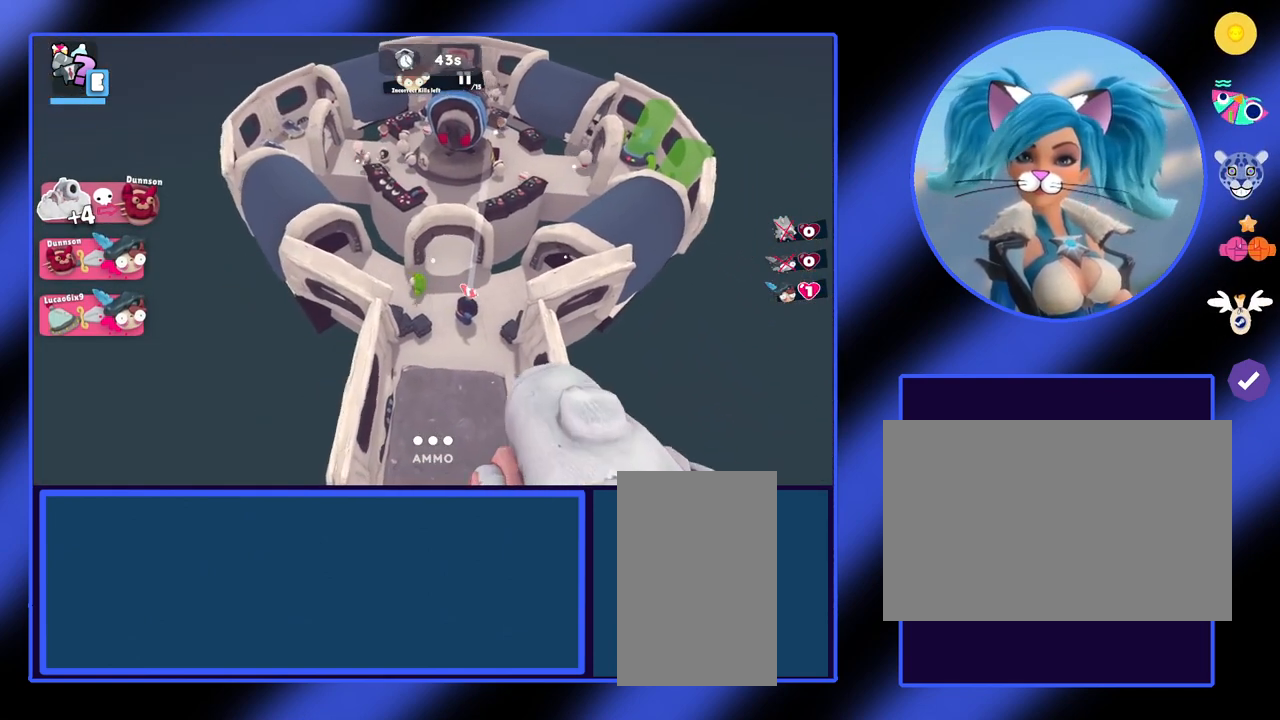
Gameplay with keyboard and mouse; each line is a JSON object with the keys and mouse buttons held at the frame after it. "events" lists presses ("down") and releases ("up") of "a", "ctrl", "d", "e", "f", "q", "r", "s", "shift", "space", "tab", "w", "mouse_left", "mouse_wheel", "mouse_right", "mouse_mb4" and "mouse_mb5" between this image and that frame as [ms after this image, input, new state], when the widget could be followed in between. "mouse_left", "mouse_wheel", "mouse_right", "mouse_mb4", "mouse_mb5" = the "left", "wheel", "right", "mb4", "mb5" buttons of the "mouse" list. No other keys are recorded. "wheel" means that the mouse wheel is clicked or scrolled. Not read: mouse_move.
{"keys": [], "mouse": [], "events": []}
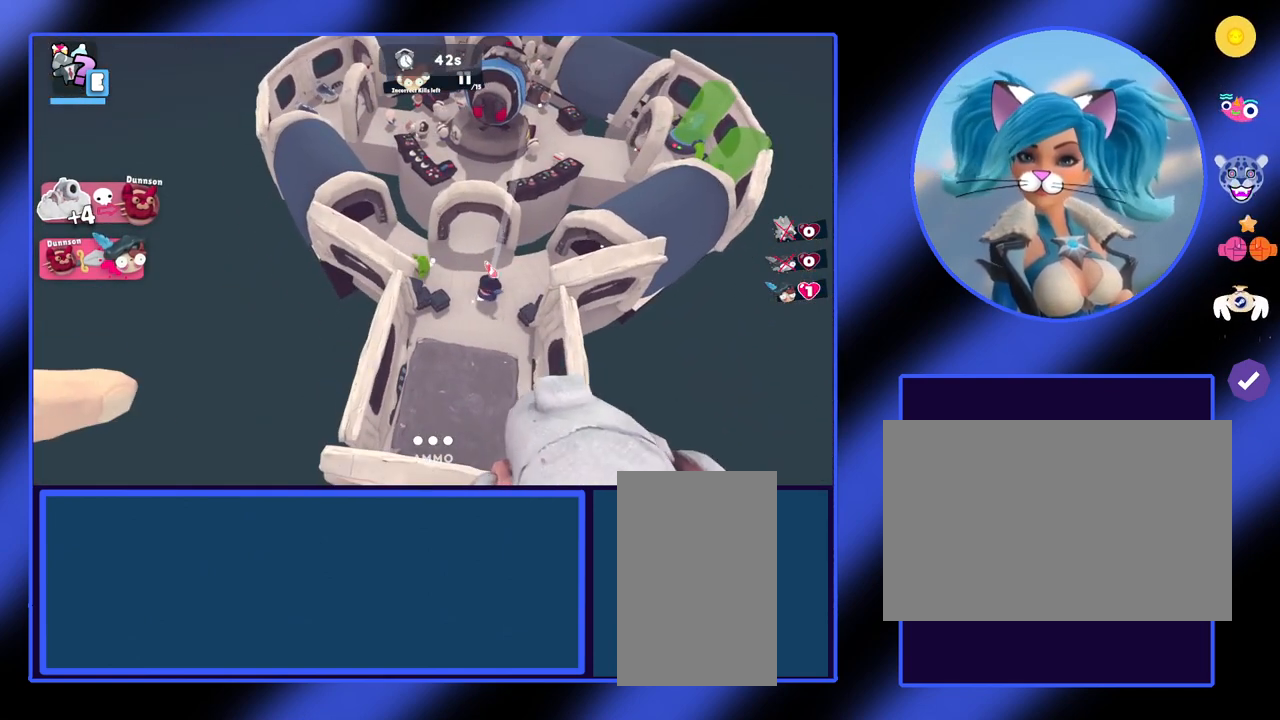
{"keys": [], "mouse": [], "events": []}
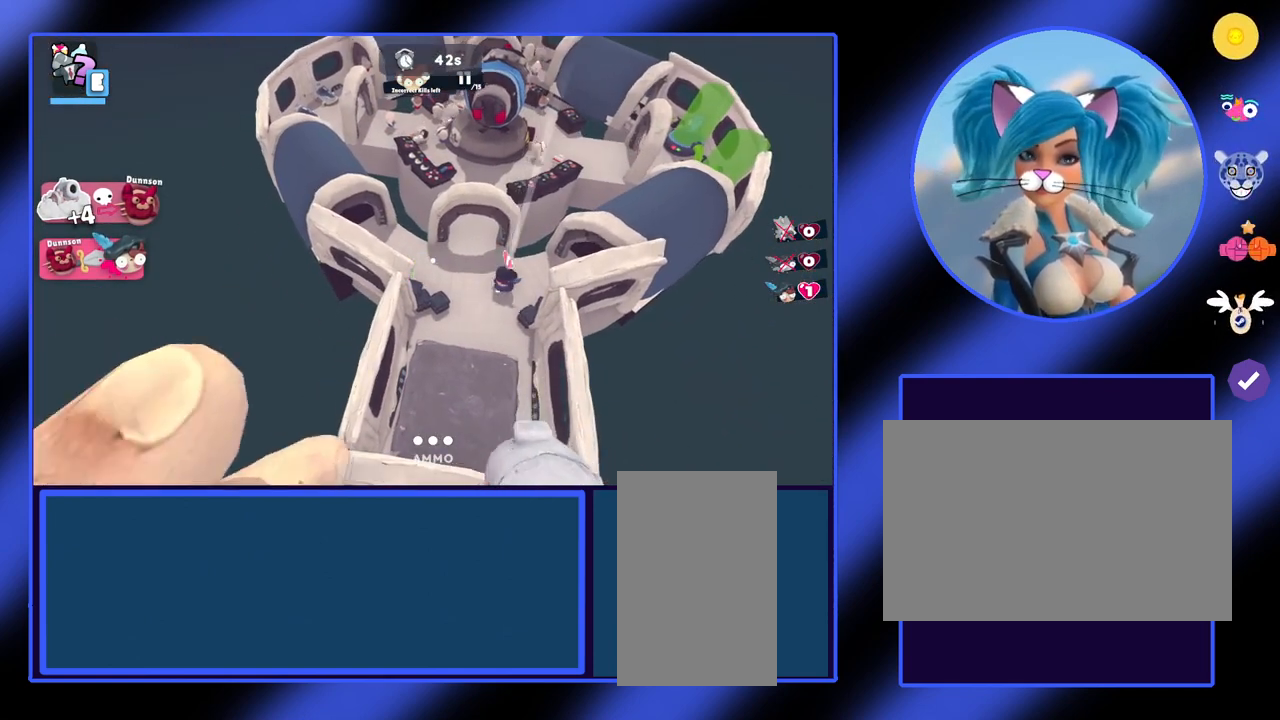
{"keys": ["d"], "mouse": [], "events": [[467, "d", "down"]]}
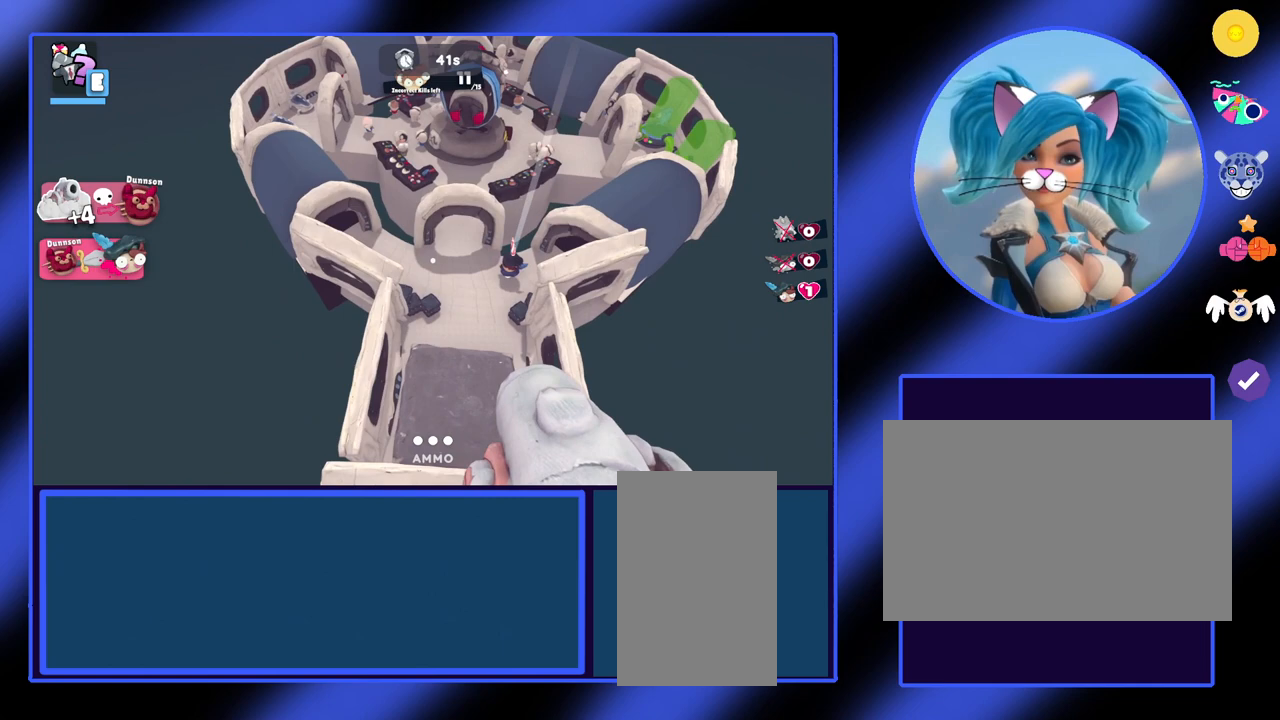
{"keys": ["a"], "mouse": [], "events": [[333, "d", "up"], [467, "a", "down"]]}
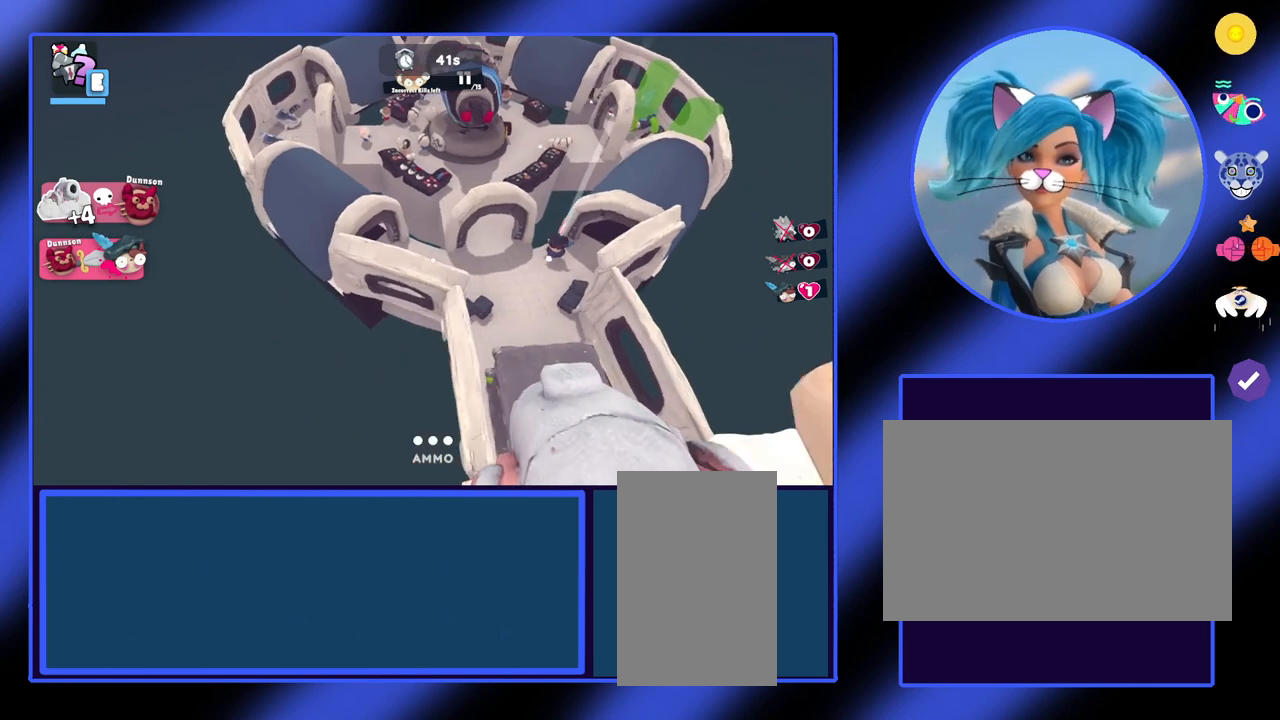
{"keys": ["a"], "mouse": [], "events": []}
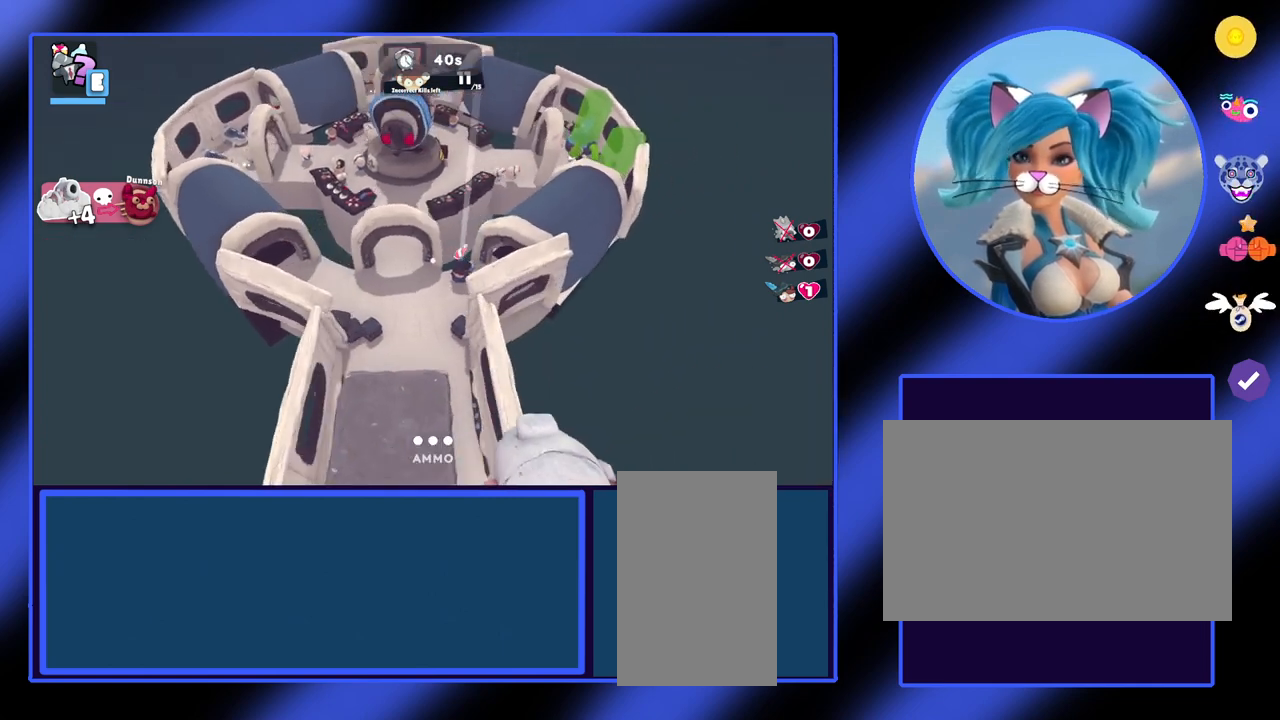
{"keys": [], "mouse": [], "events": [[233, "a", "up"]]}
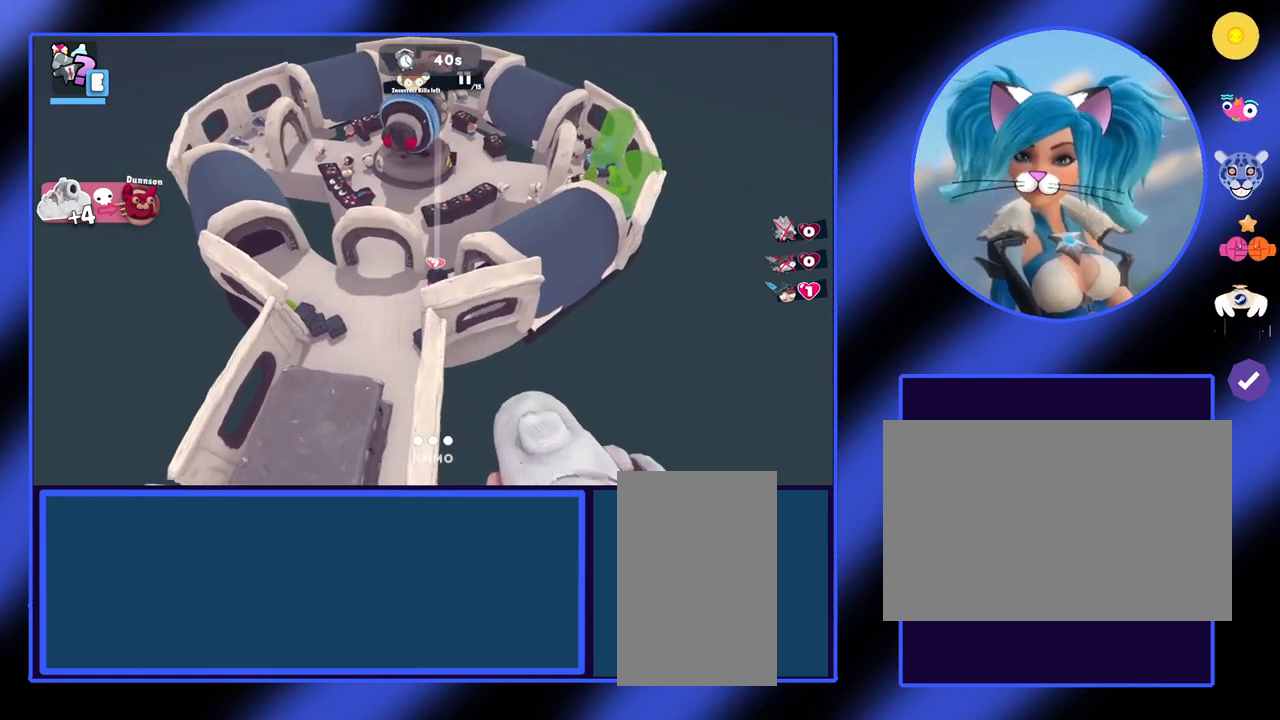
{"keys": ["d"], "mouse": [], "events": [[367, "d", "down"]]}
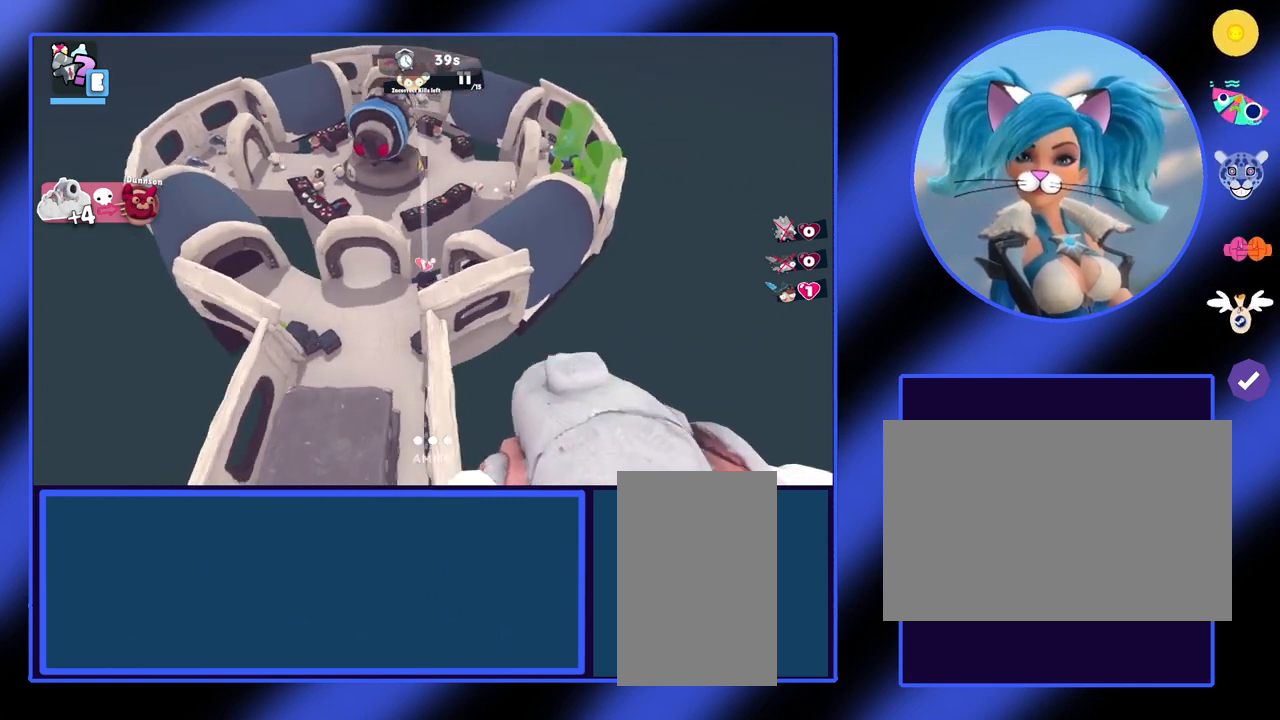
{"keys": ["d"], "mouse": [], "events": []}
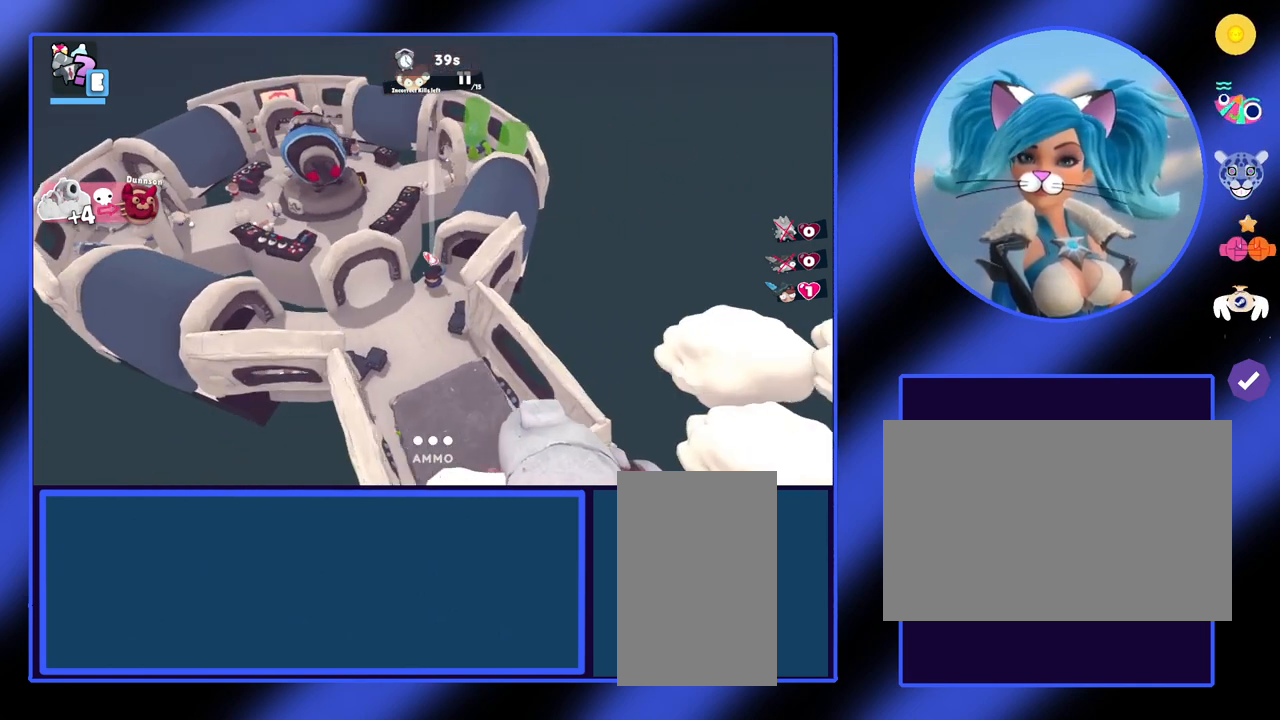
{"keys": ["d"], "mouse": [], "events": []}
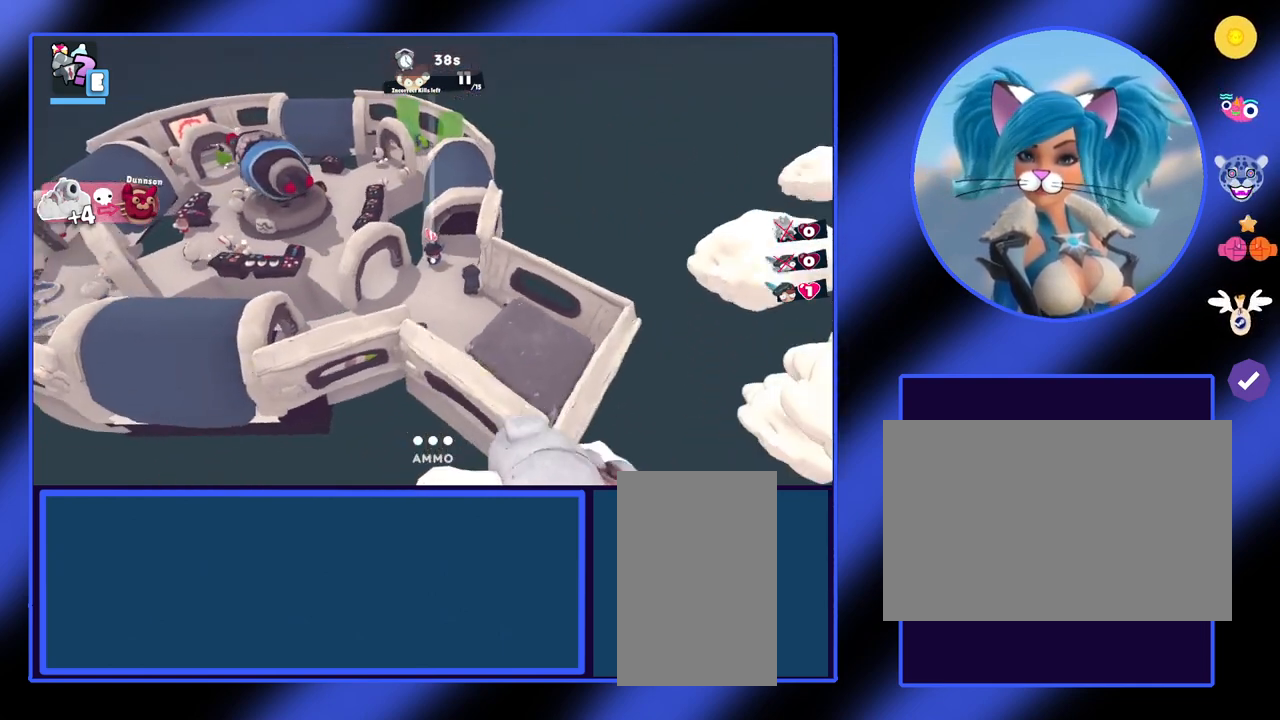
{"keys": ["d"], "mouse": [], "events": []}
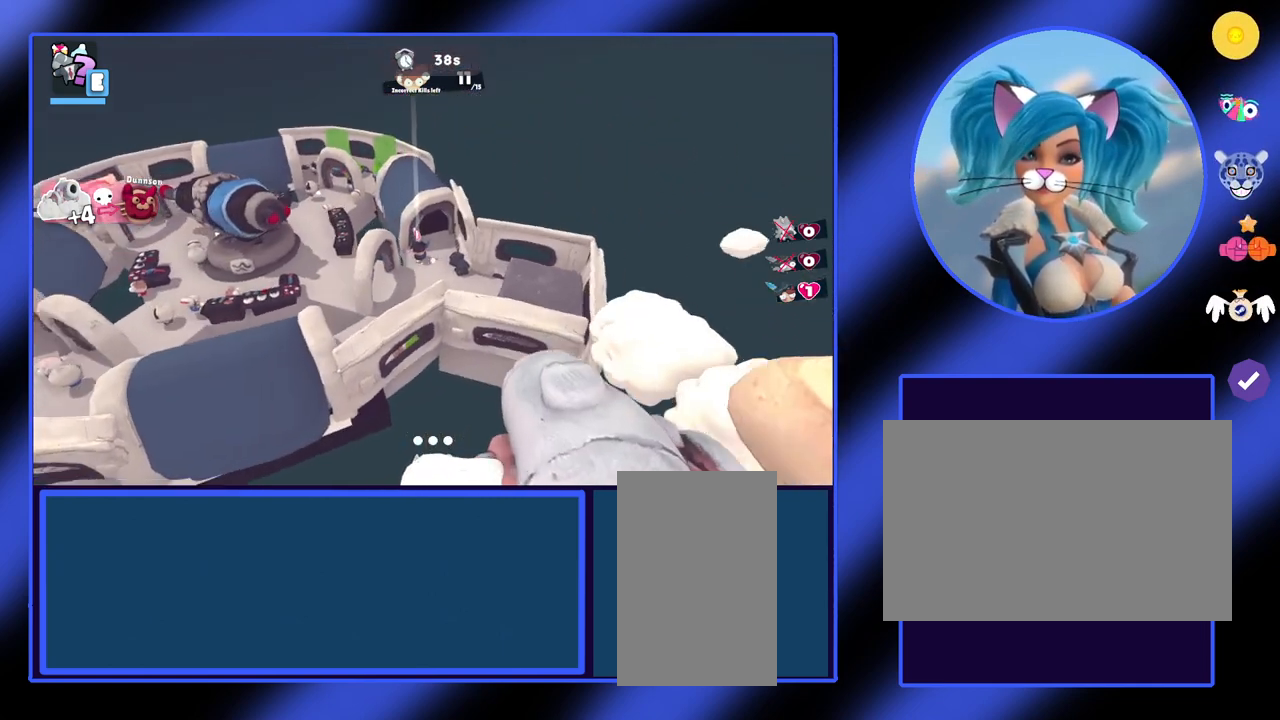
{"keys": [], "mouse": [], "events": [[67, "d", "up"]]}
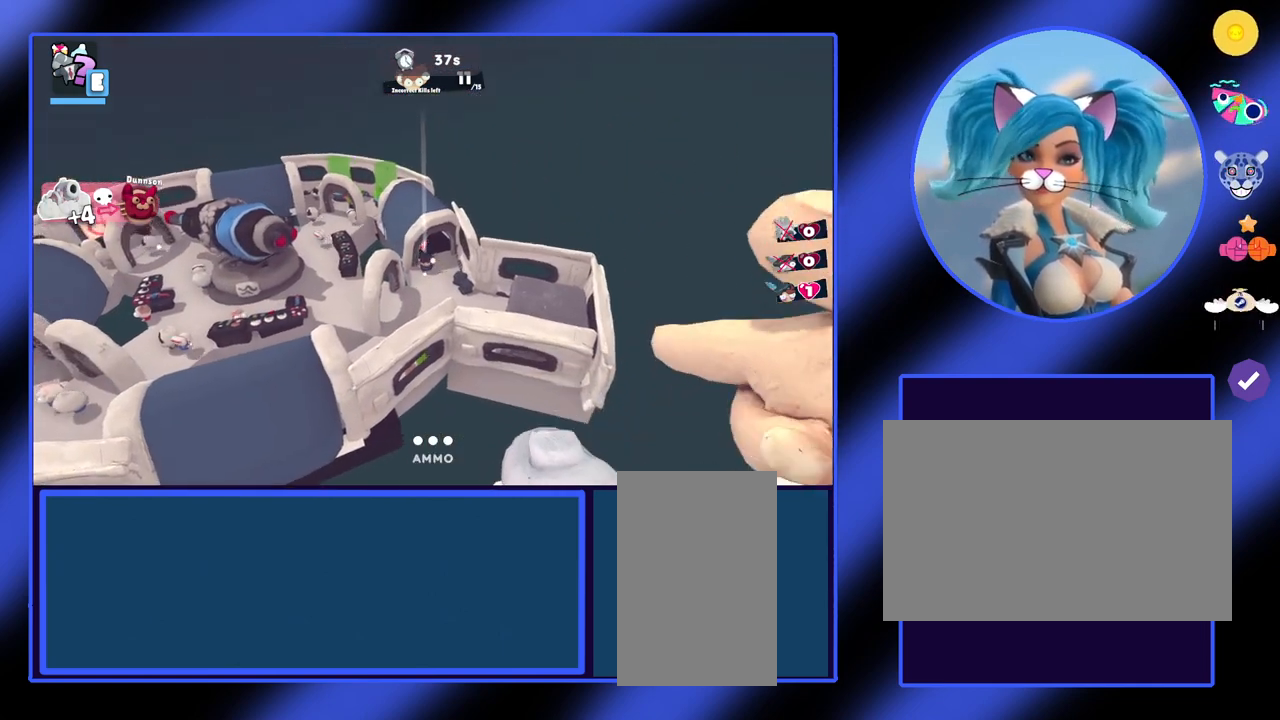
{"keys": [], "mouse": [], "events": []}
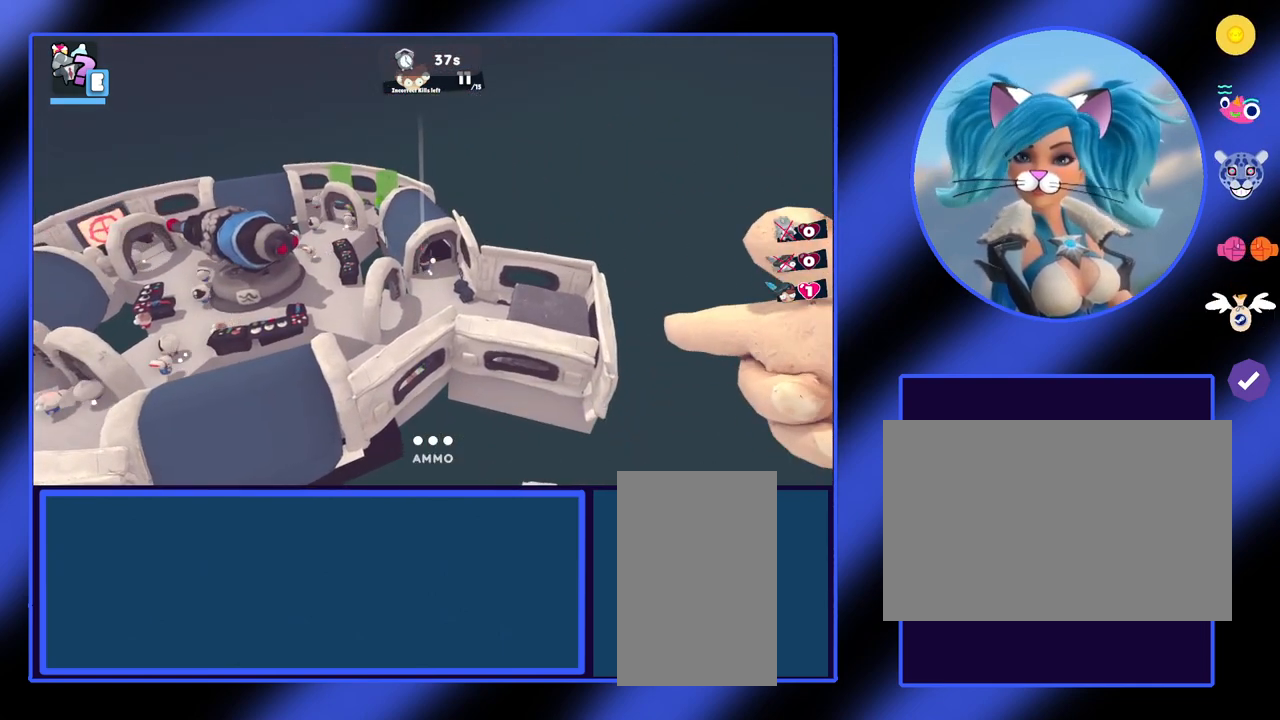
{"keys": [], "mouse": [], "events": []}
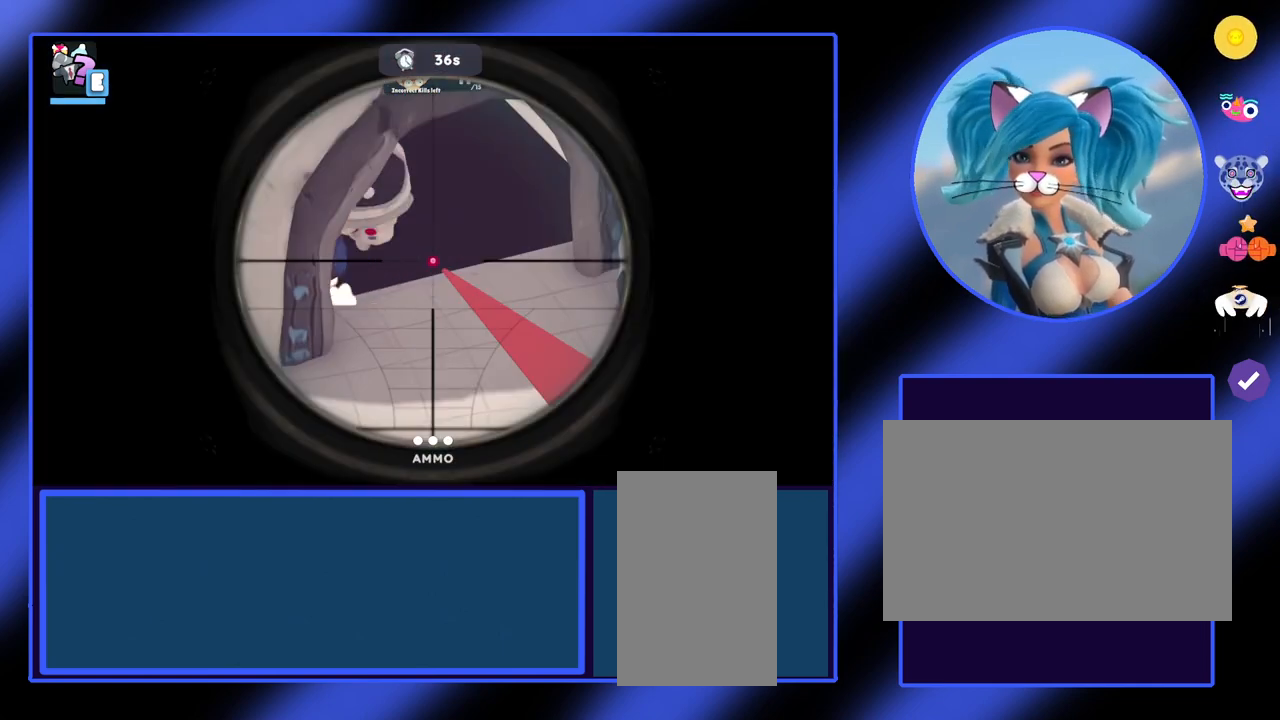
{"keys": [], "mouse": [], "events": []}
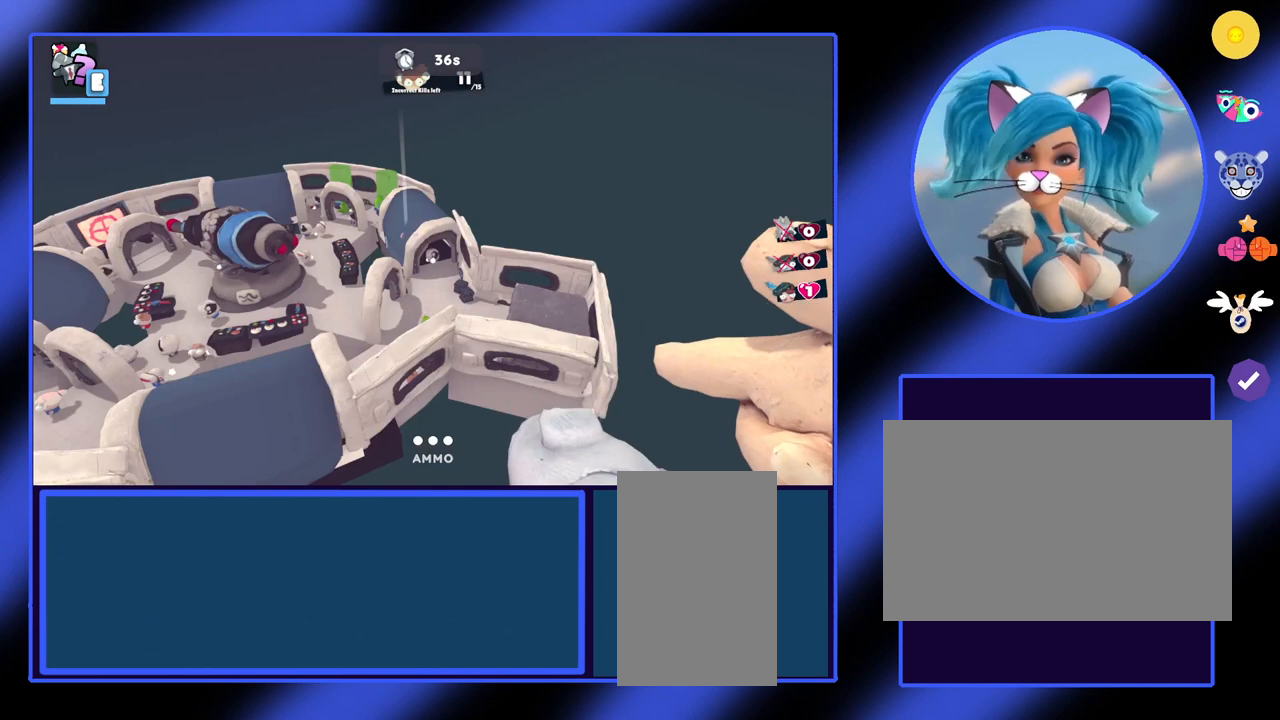
{"keys": [], "mouse": [], "events": [[200, "d", "down"], [333, "d", "up"]]}
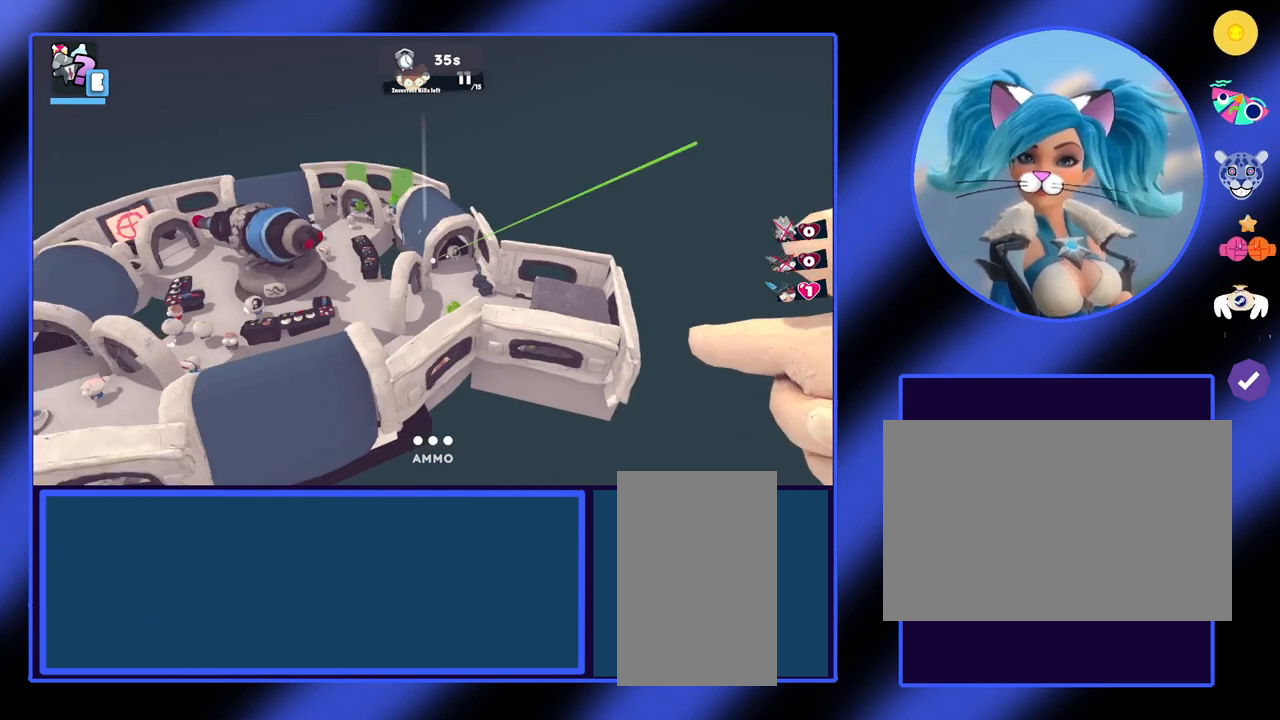
{"keys": [], "mouse": [], "events": [[33, "e", "down"], [200, "e", "up"]]}
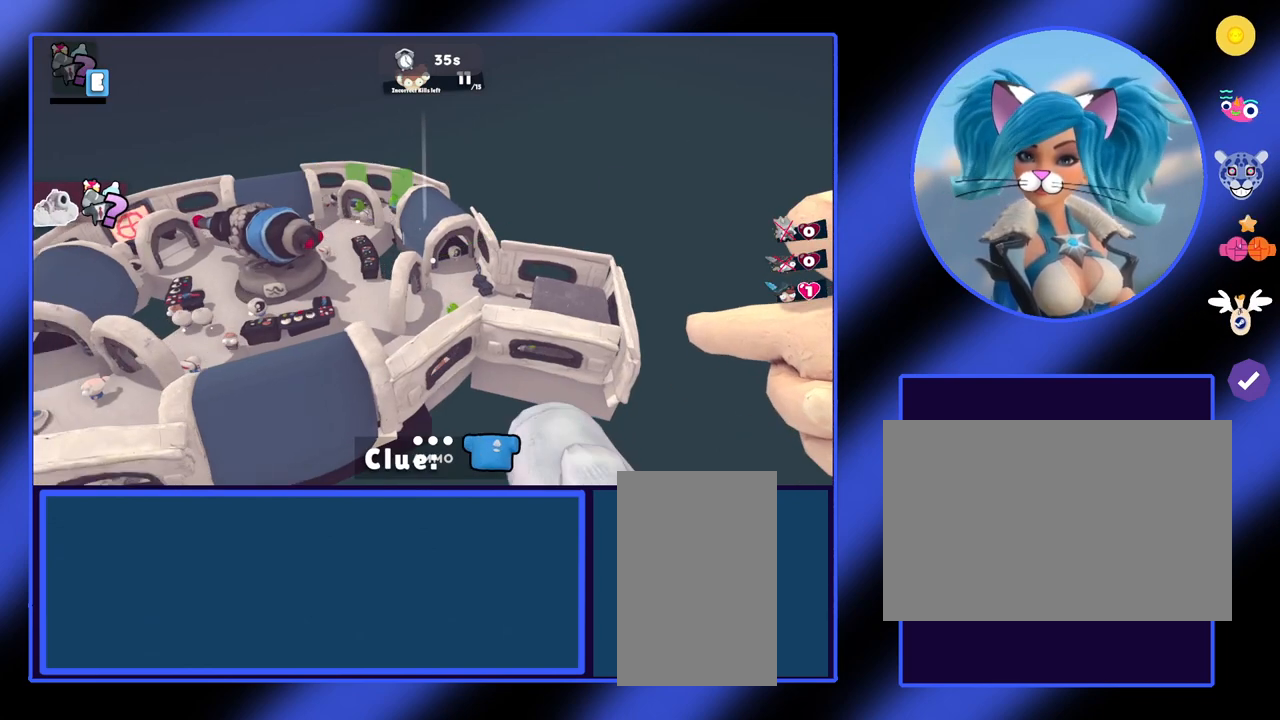
{"keys": [], "mouse": [], "events": []}
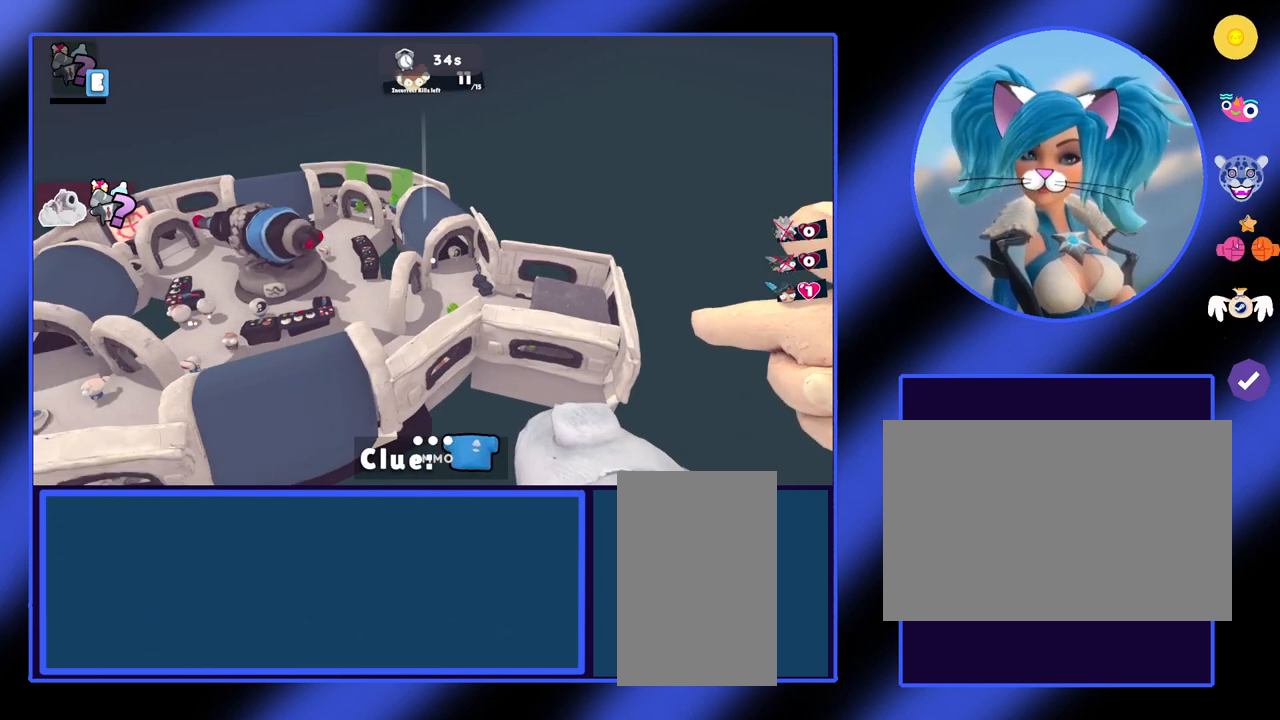
{"keys": ["a"], "mouse": [], "events": [[33, "d", "down"], [233, "d", "up"], [300, "a", "down"]]}
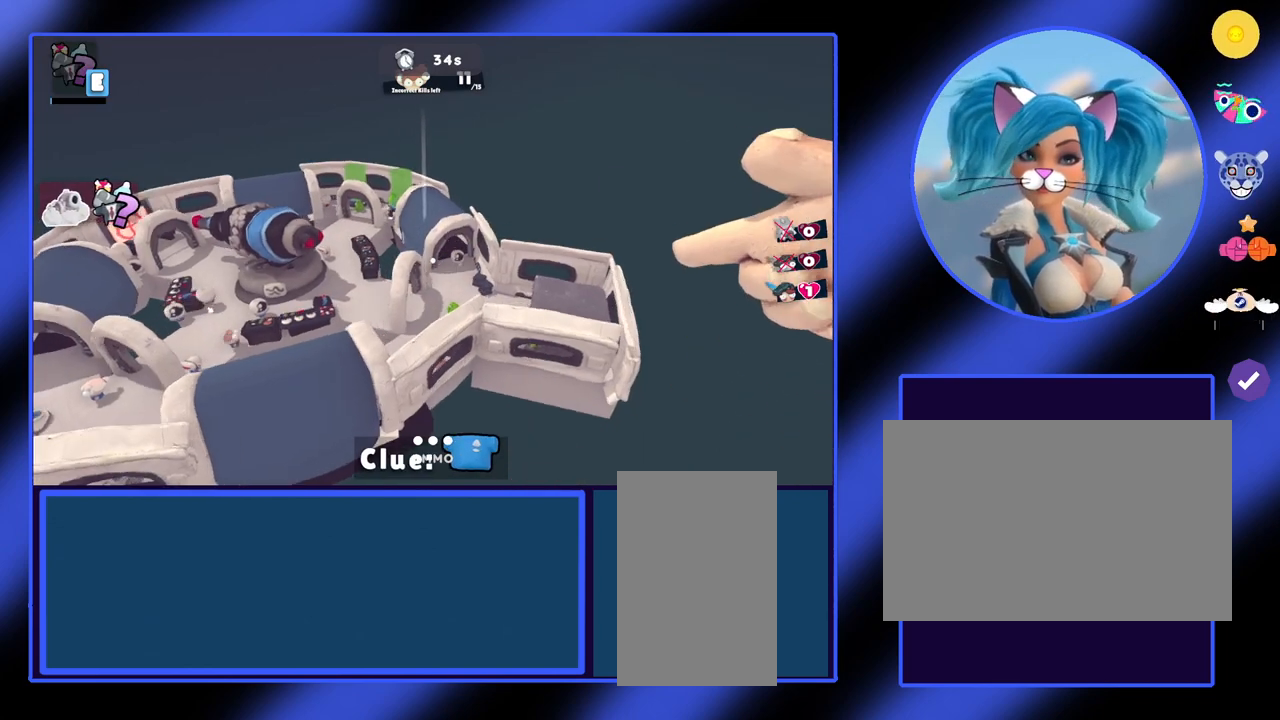
{"keys": ["a"], "mouse": [], "events": []}
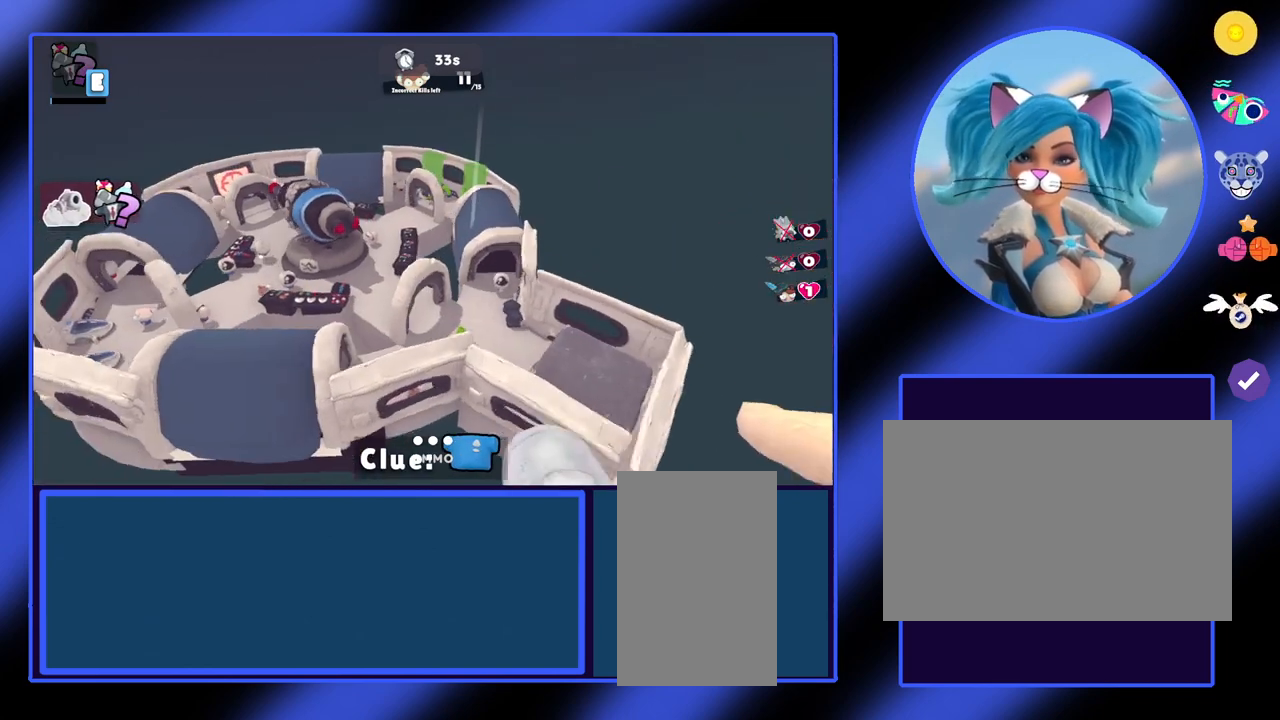
{"keys": ["a"], "mouse": [], "events": []}
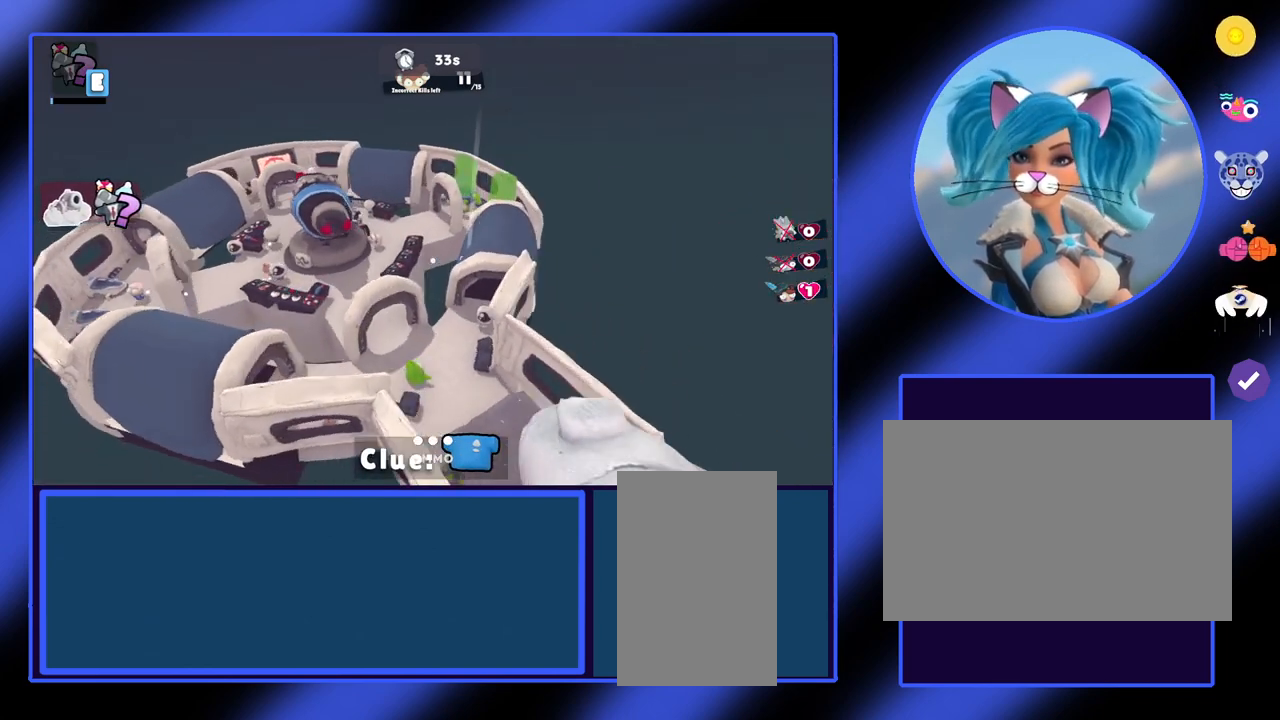
{"keys": [], "mouse": [], "events": [[167, "a", "up"]]}
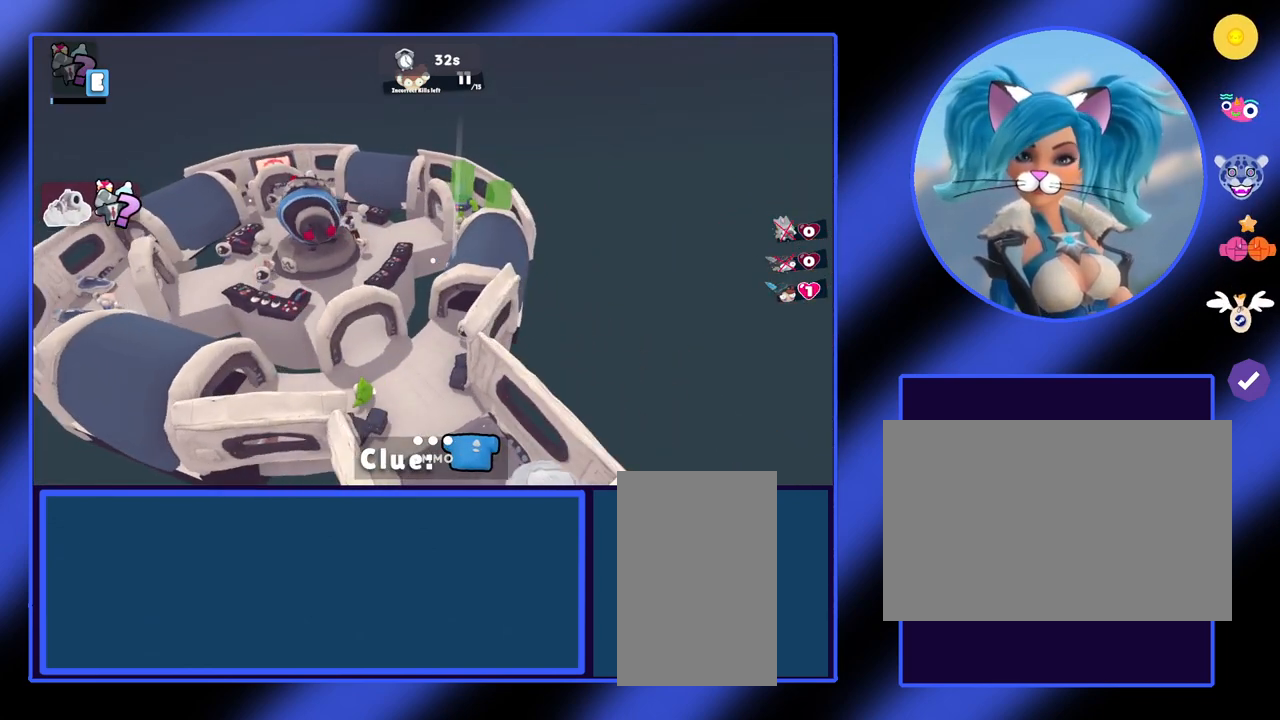
{"keys": [], "mouse": [], "events": []}
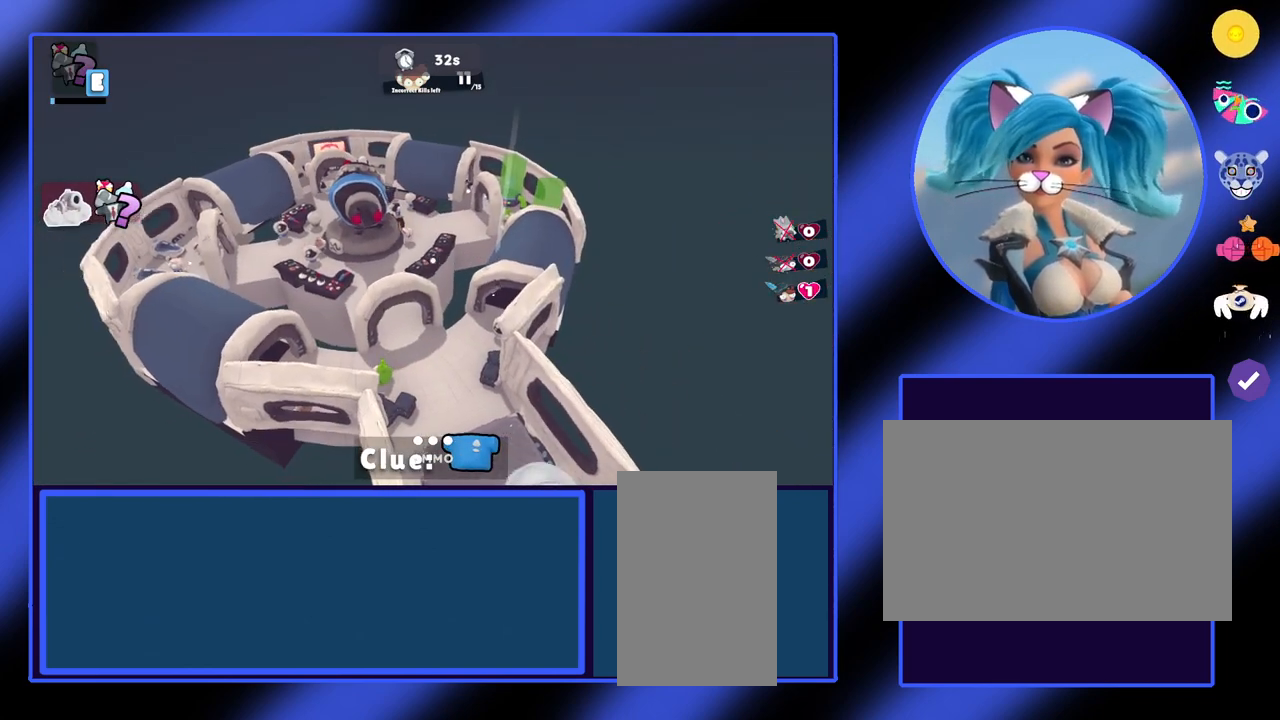
{"keys": ["a"], "mouse": [], "events": [[367, "a", "down"]]}
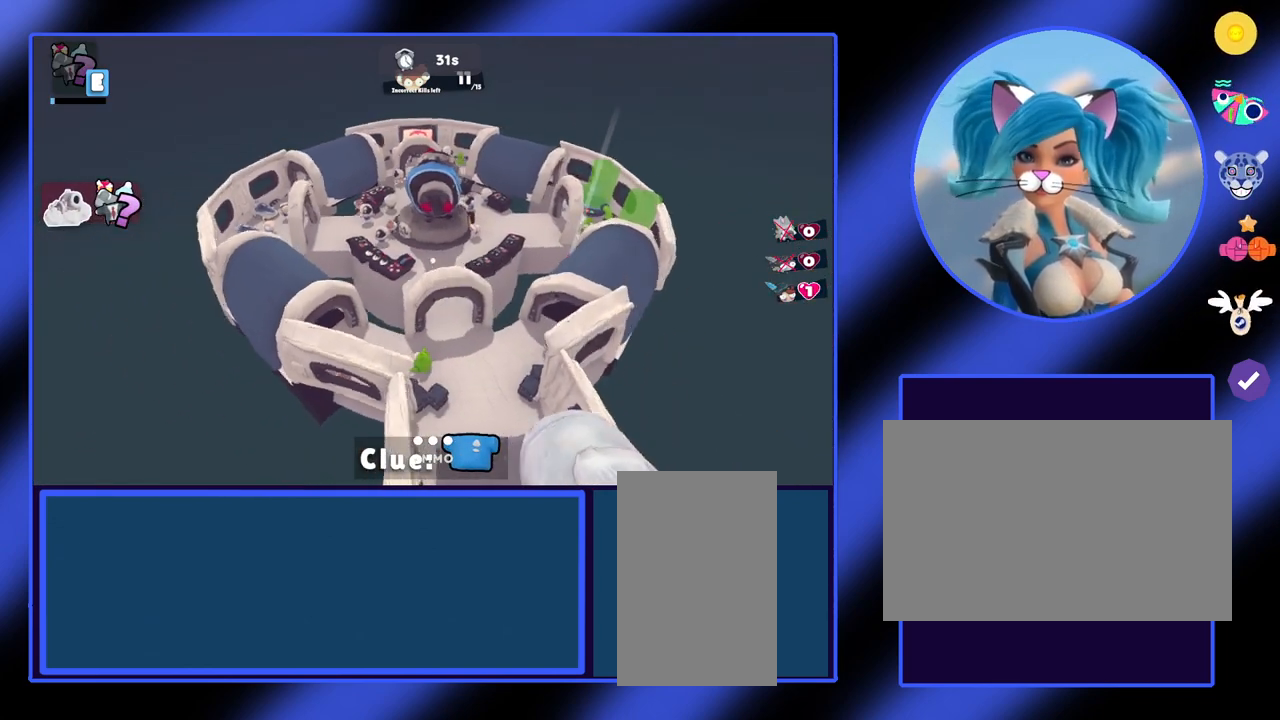
{"keys": ["a"], "mouse": [], "events": []}
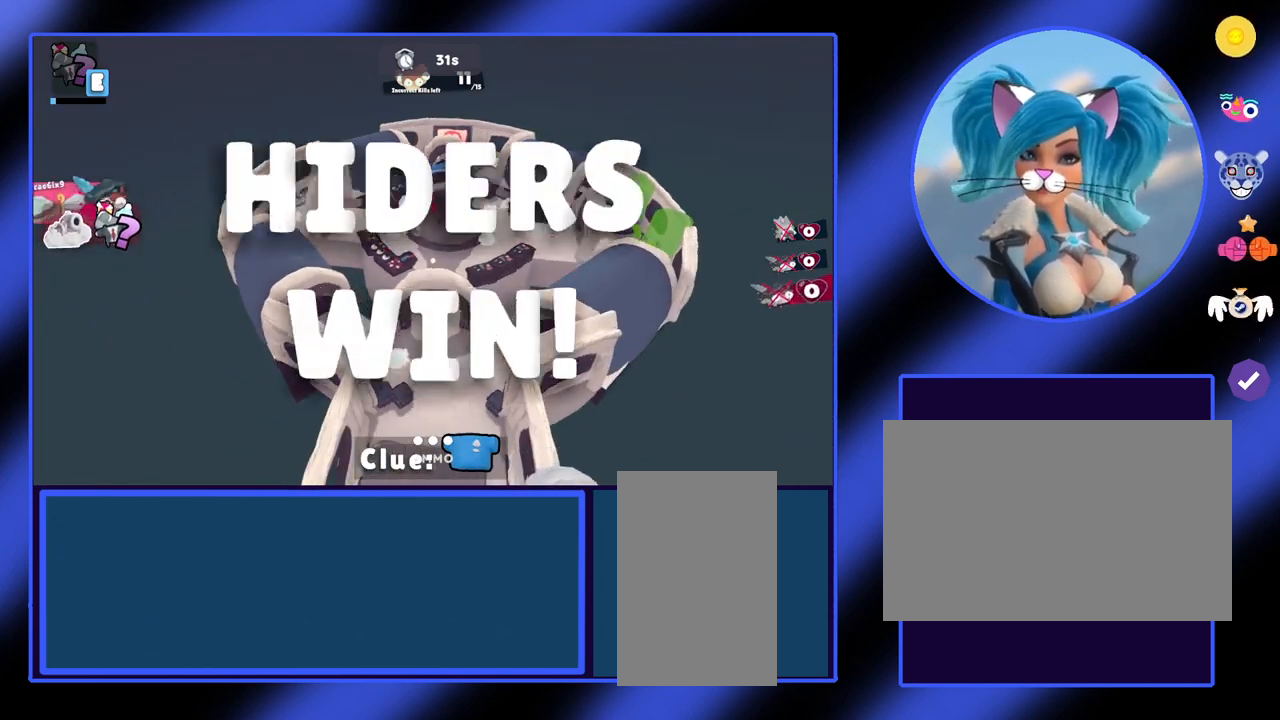
{"keys": [], "mouse": [], "events": [[233, "a", "up"]]}